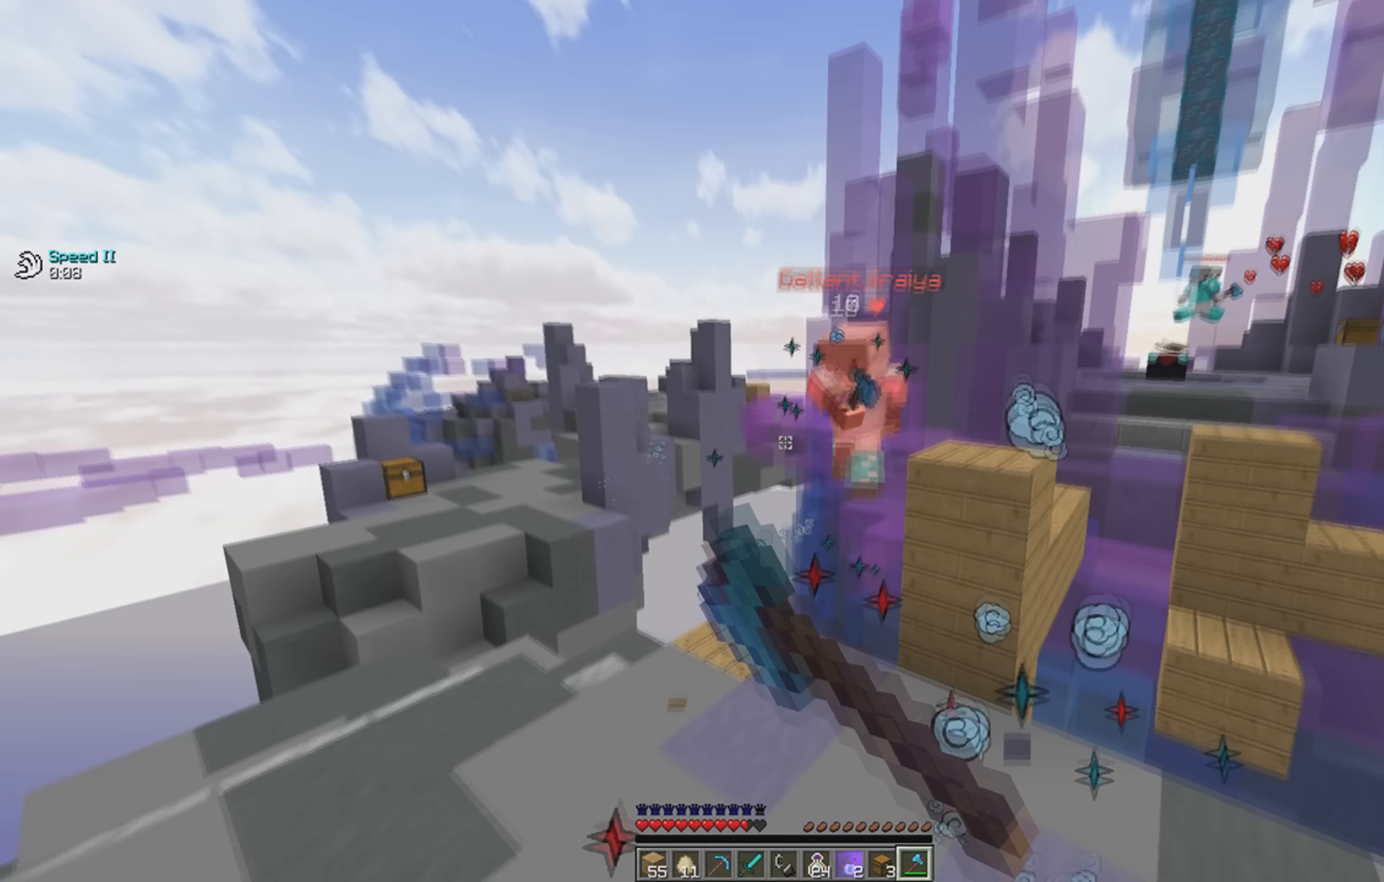
Gameplay with keyboard; each line is a JSON object with the keys held at the frame after it (dt_ms = milliseconds from this image to that frame). "events" lists presses ("down") and releases ("up") of "a", "d", "s", "space" and "w" between this image and that frame as [ms after this image, input, new state], when the widget could be followed in between. No other keys are recorded. Mouse input is not recorded.
{"dt_ms": 300, "keys": ["d"], "events": []}
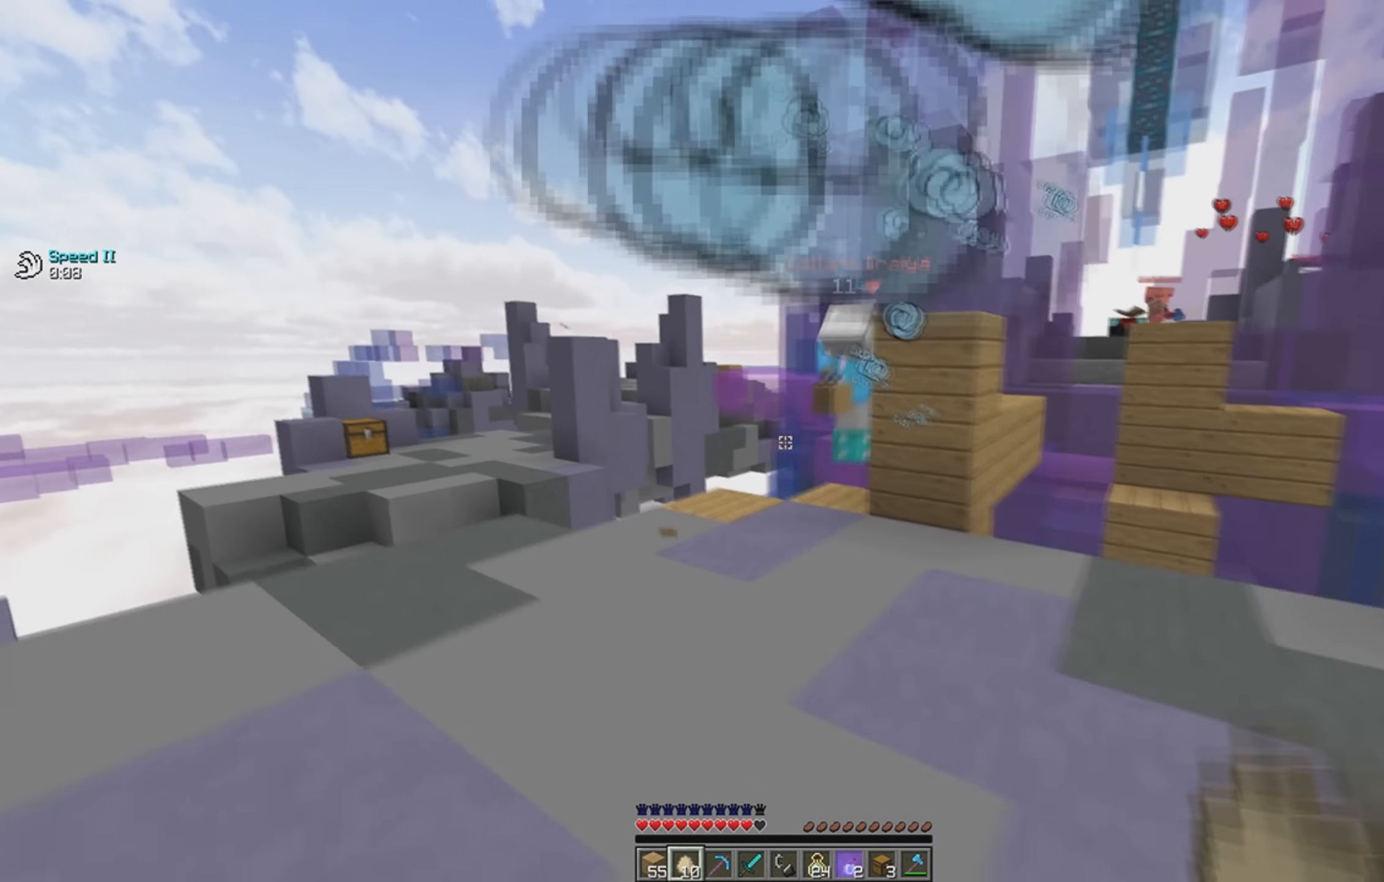
{"dt_ms": 500, "keys": ["a", "w"], "events": [[33, "w", "down"], [200, "d", "up"], [433, "a", "down"]]}
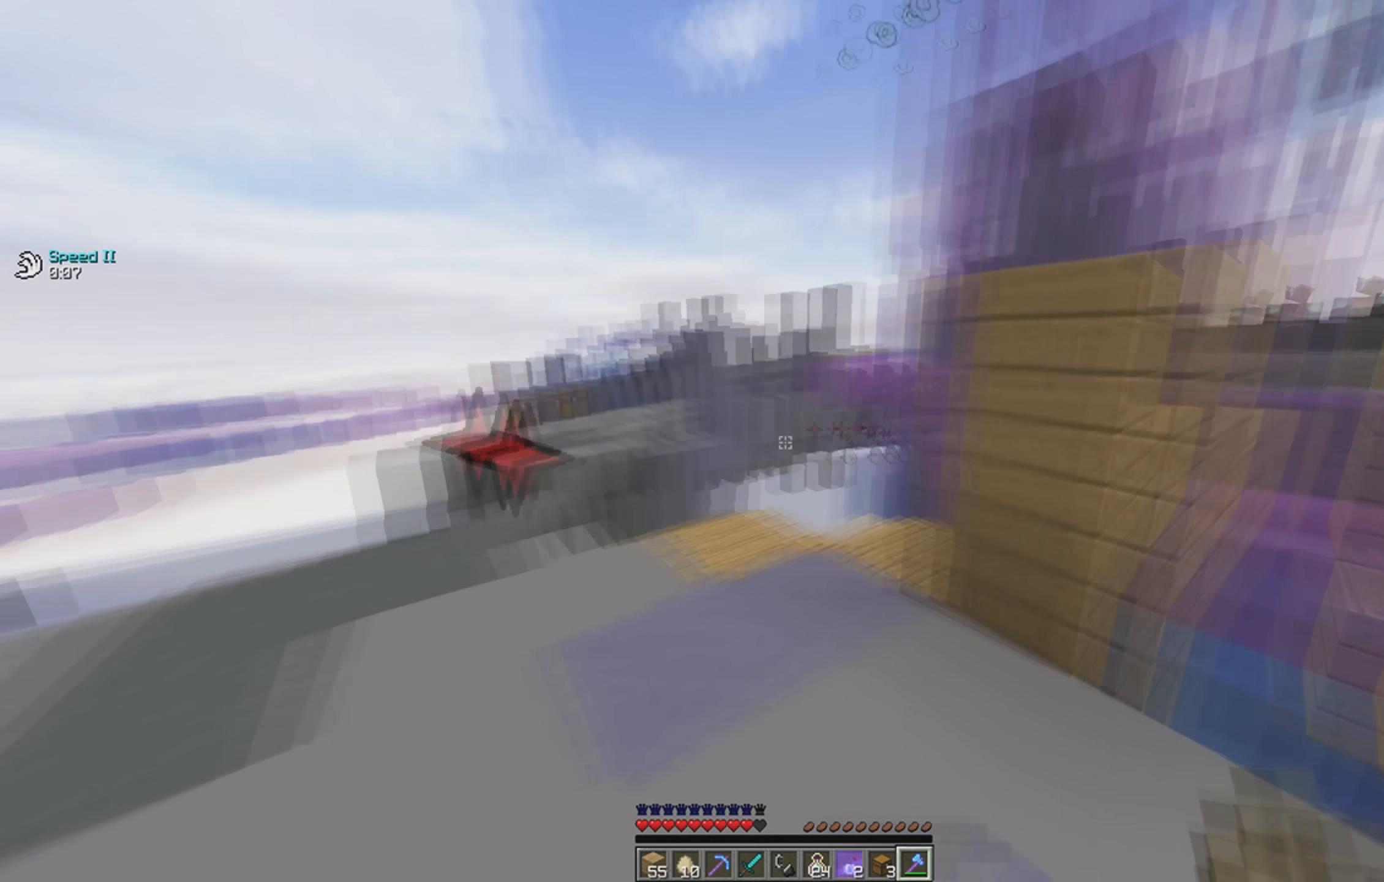
{"dt_ms": 500, "keys": ["a", "space", "w"], "events": [[250, "a", "up"], [333, "space", "down"], [433, "a", "down"]]}
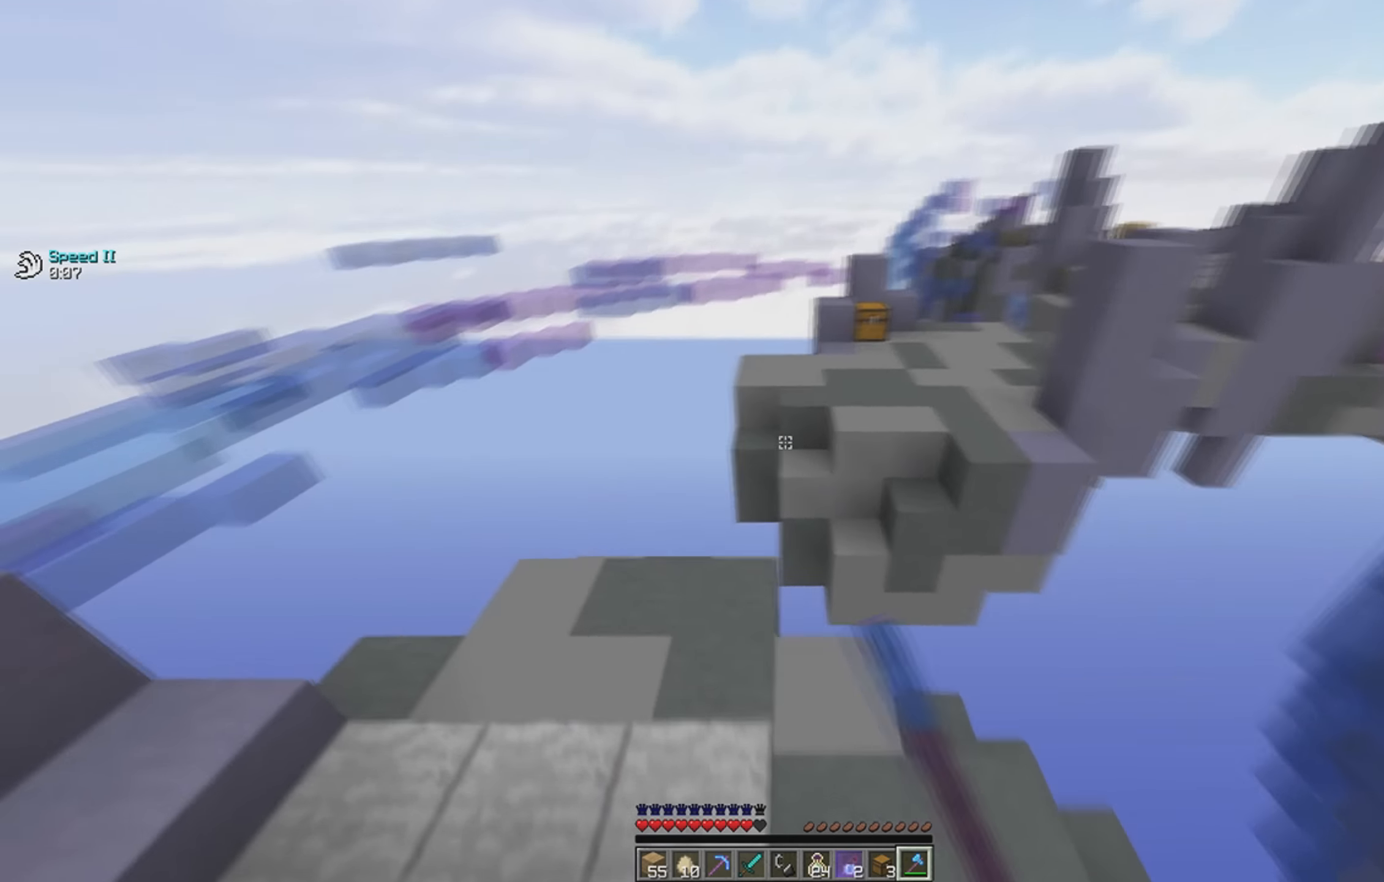
{"dt_ms": 500, "keys": ["w"], "events": [[33, "space", "up"], [450, "a", "up"]]}
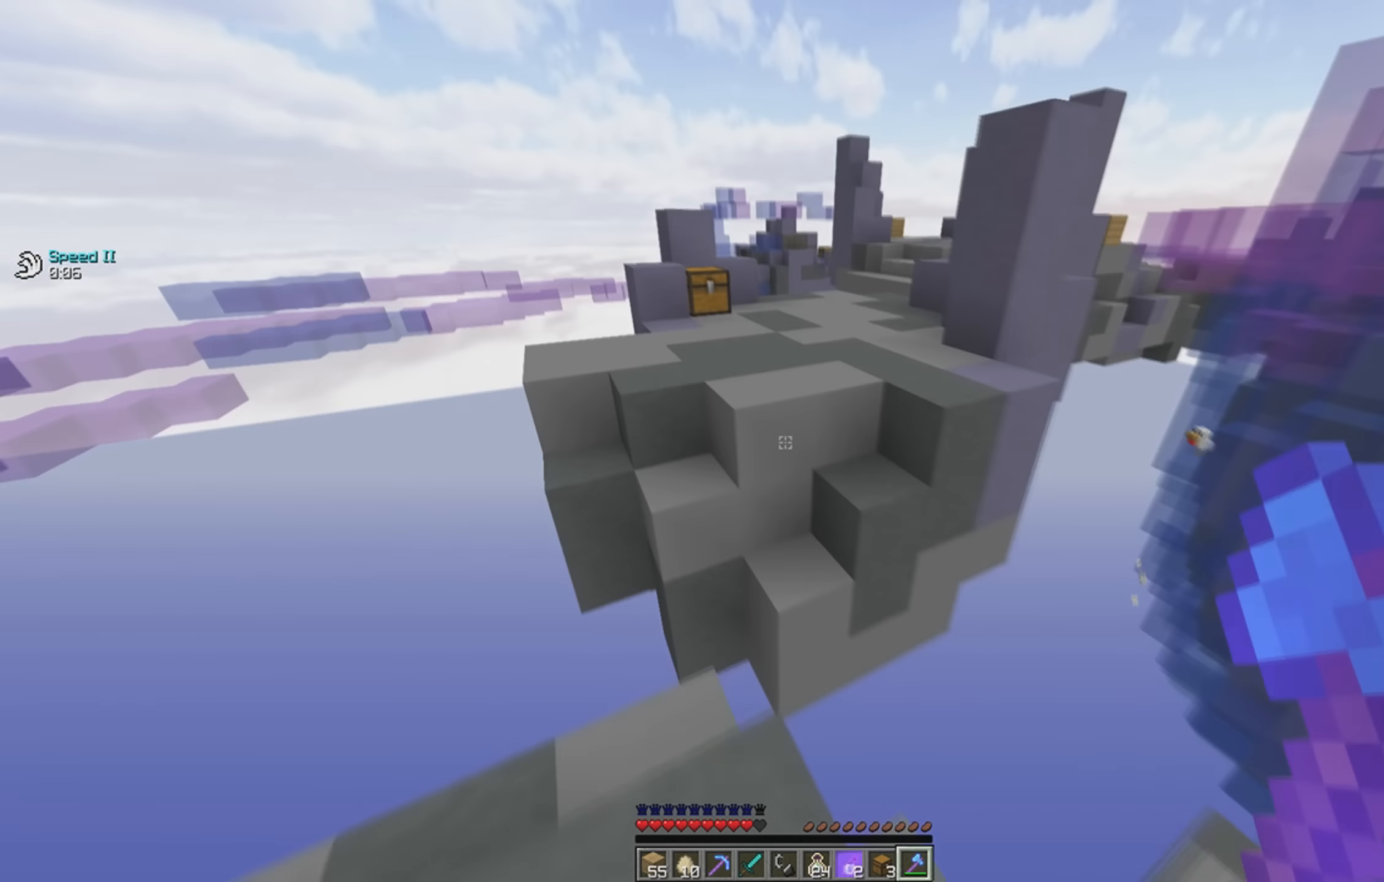
{"dt_ms": 500, "keys": ["d", "w"], "events": [[83, "space", "down"], [433, "d", "down"], [433, "space", "up"]]}
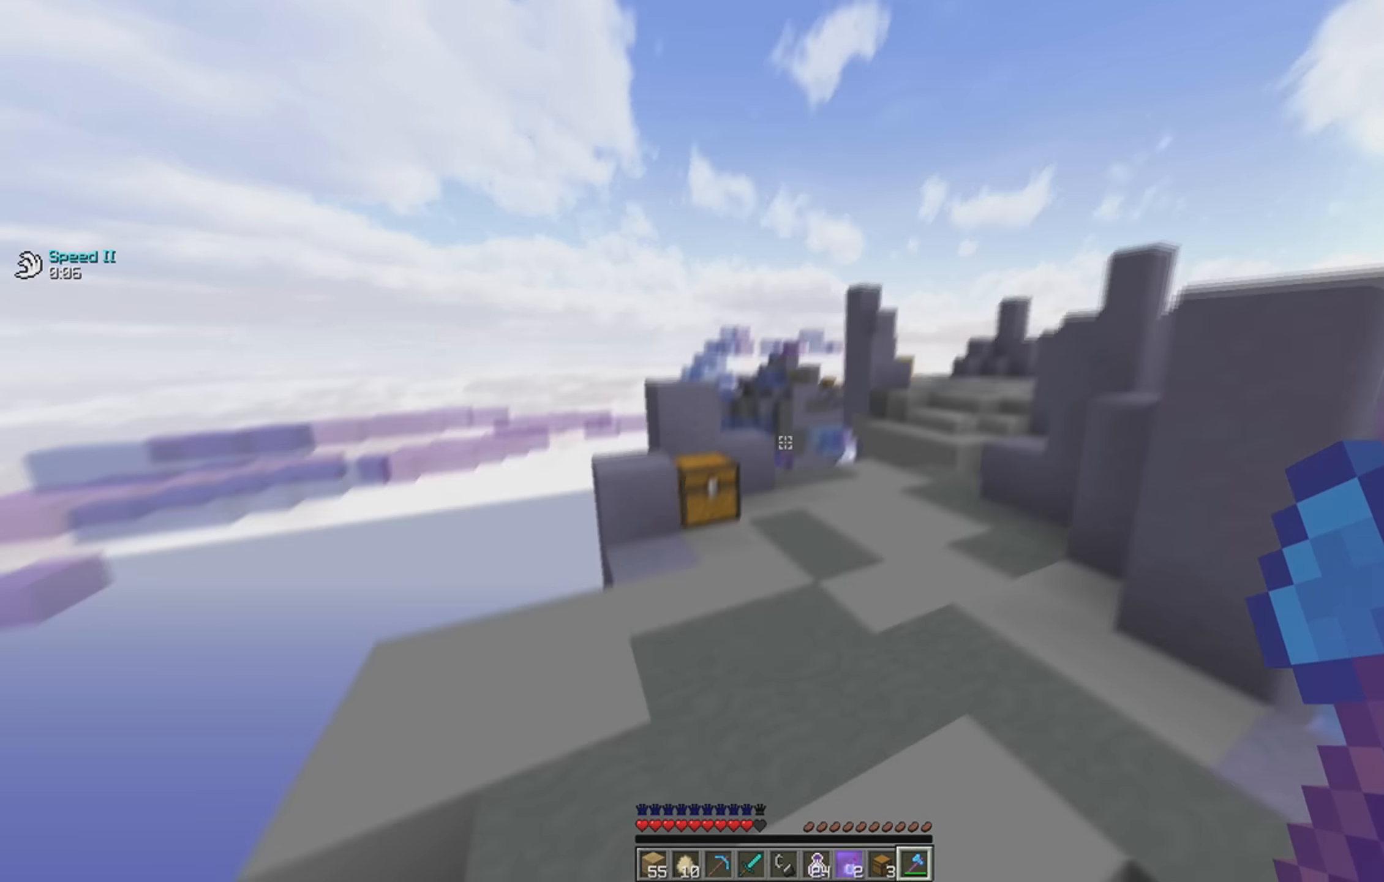
{"dt_ms": 500, "keys": ["space", "w"], "events": [[200, "d", "up"], [367, "space", "down"]]}
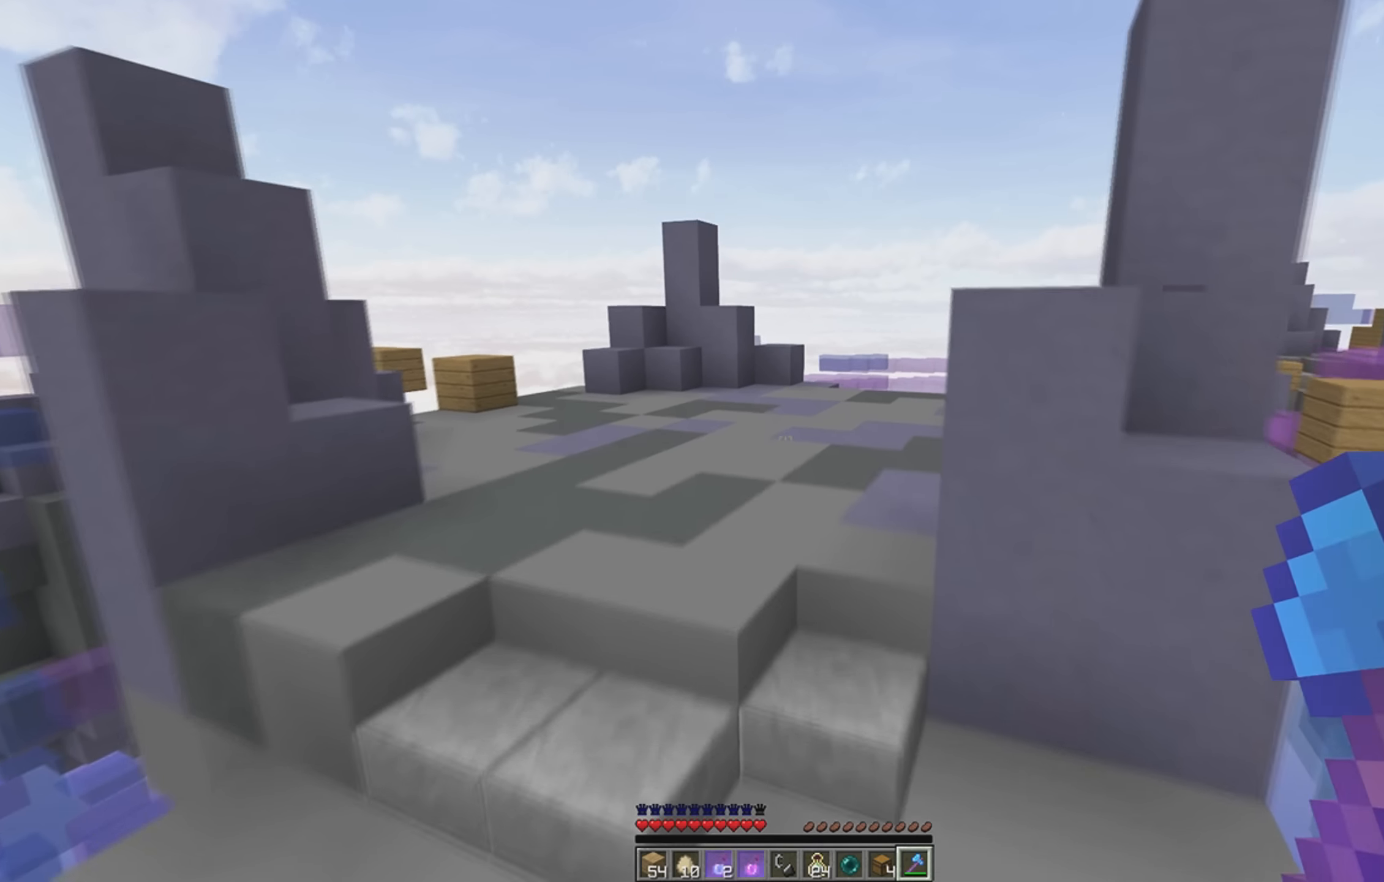
{"dt_ms": 500, "keys": ["w"], "events": [[17, "space", "up"]]}
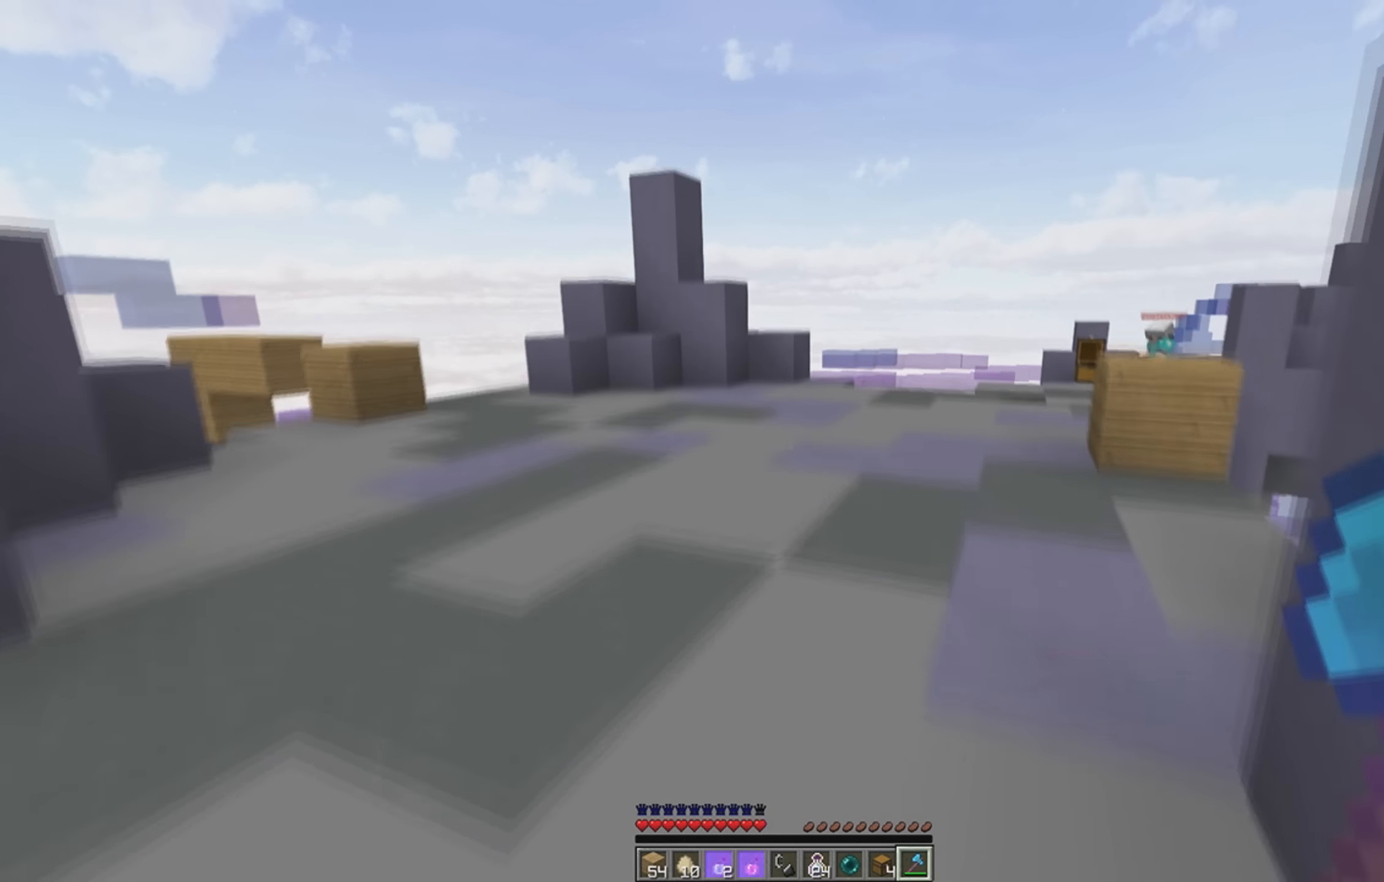
{"dt_ms": 500, "keys": ["w"], "events": []}
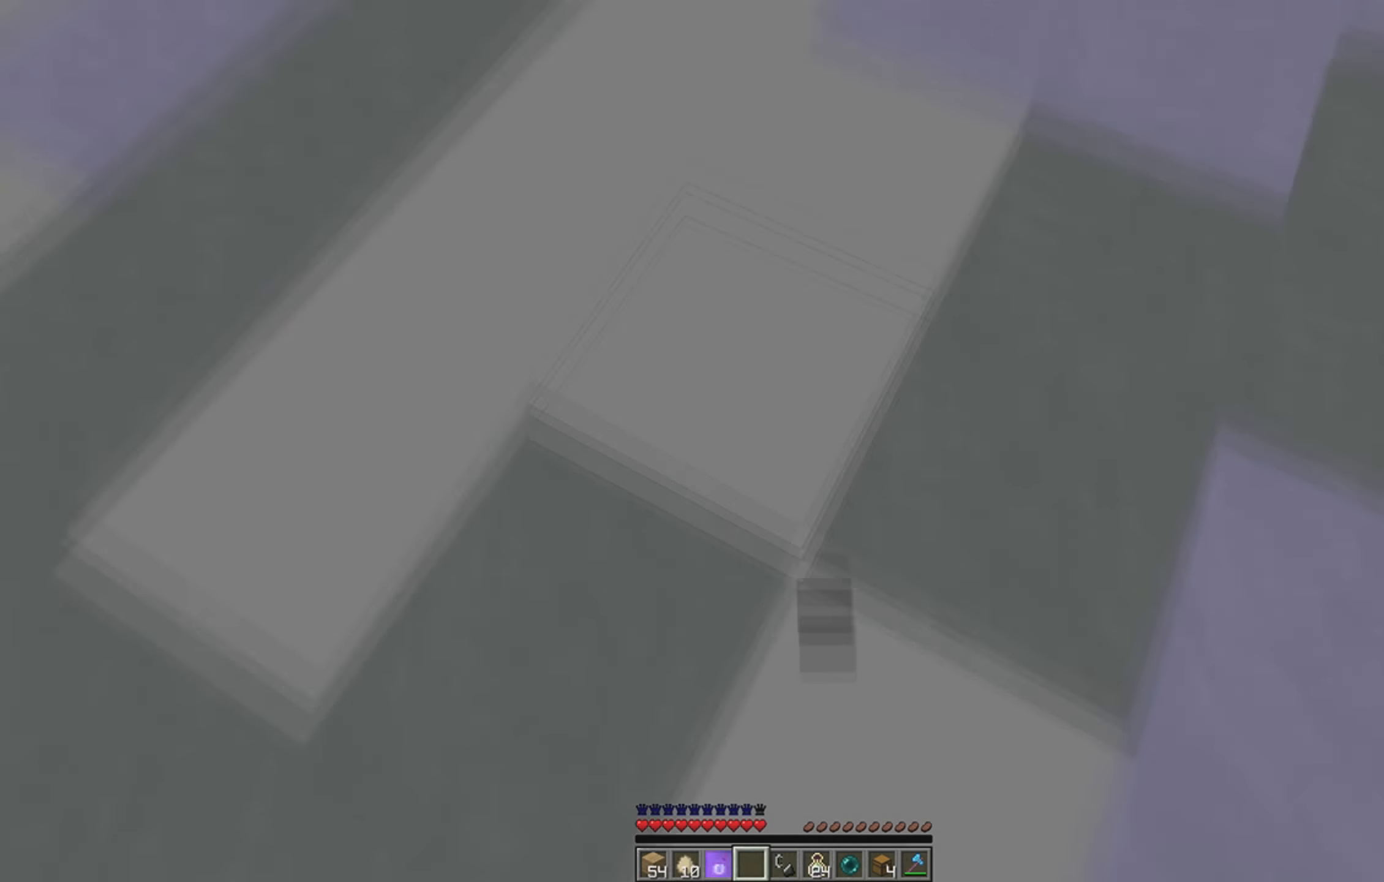
{"dt_ms": 500, "keys": ["a"], "events": [[67, "a", "down"], [283, "w", "up"]]}